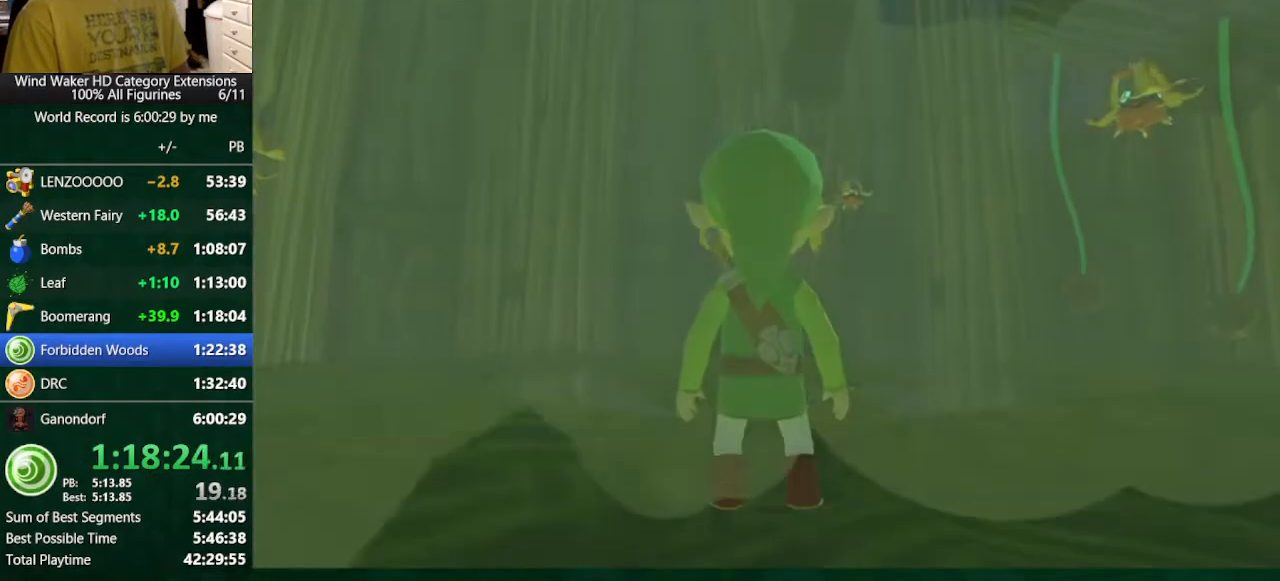
Gameplay with a controller (Nintendo layout); each line is a JSON object with the inputs held at the frame after it. "button_events" lists button changes between this image and that frame as [ms after this image, input, new state], when the widget could be followed in between (sticks are given only as held states). Not read: L3 R3 TOUCHPAD.
{"buttons": ["L2", "R1"], "left_stick": "up-left", "right_stick": "down", "button_events": [[233, "L2", "down"], [300, "R1", "down"], [400, "R1", "up"], [500, "R1", "down"]]}
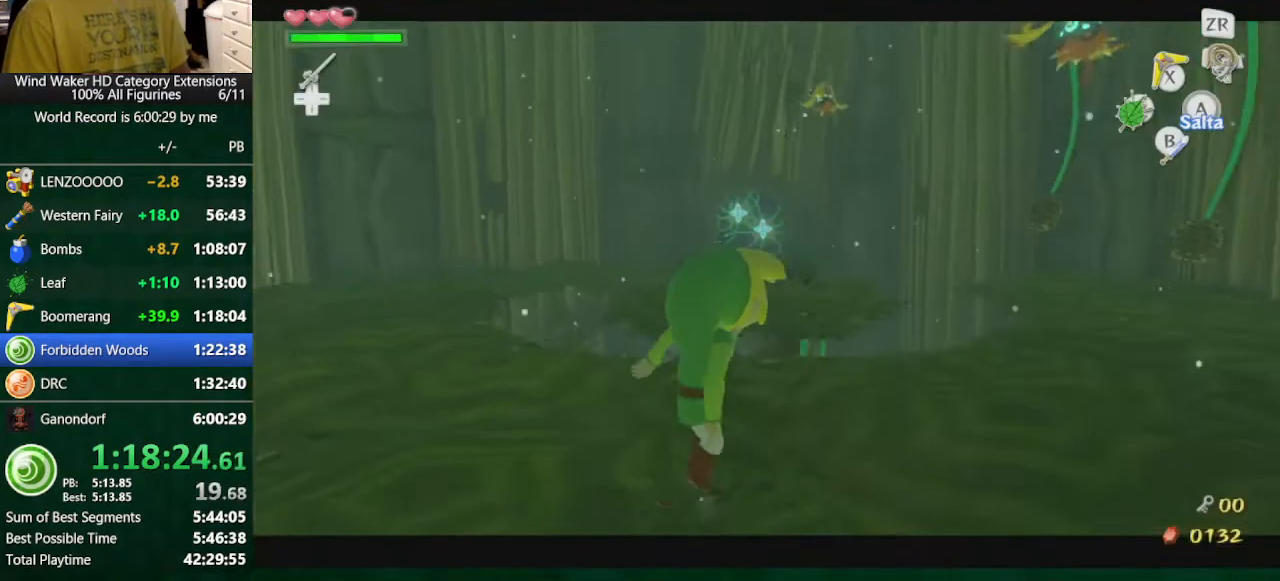
{"buttons": ["L2"], "left_stick": "up-left", "right_stick": "down"}
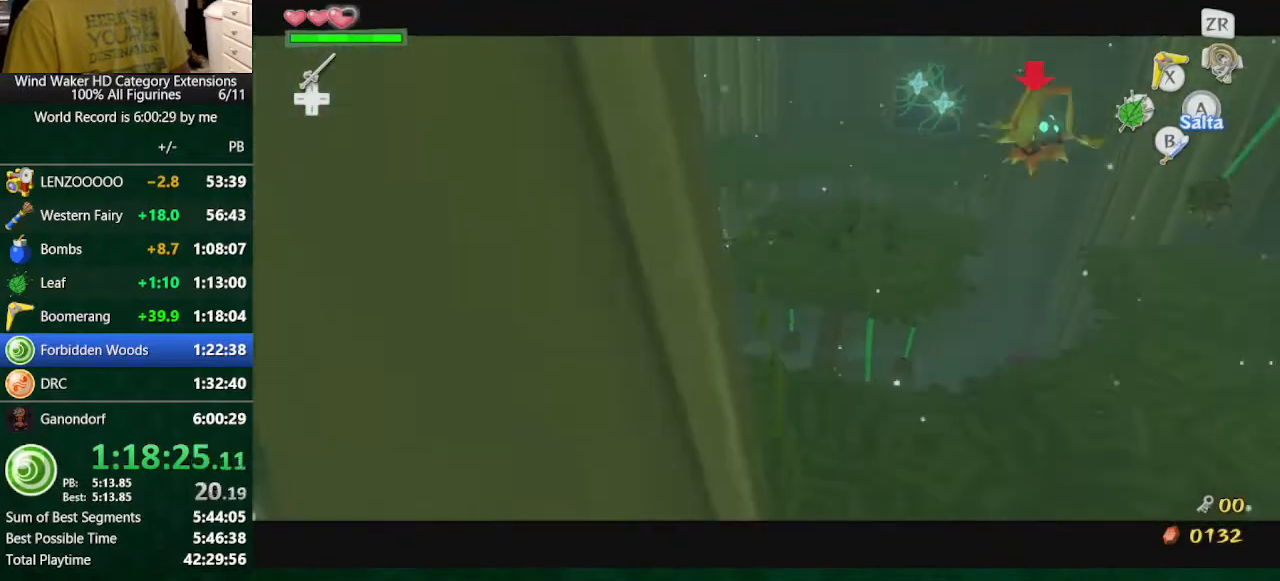
{"buttons": ["L2"], "left_stick": "center", "right_stick": "down"}
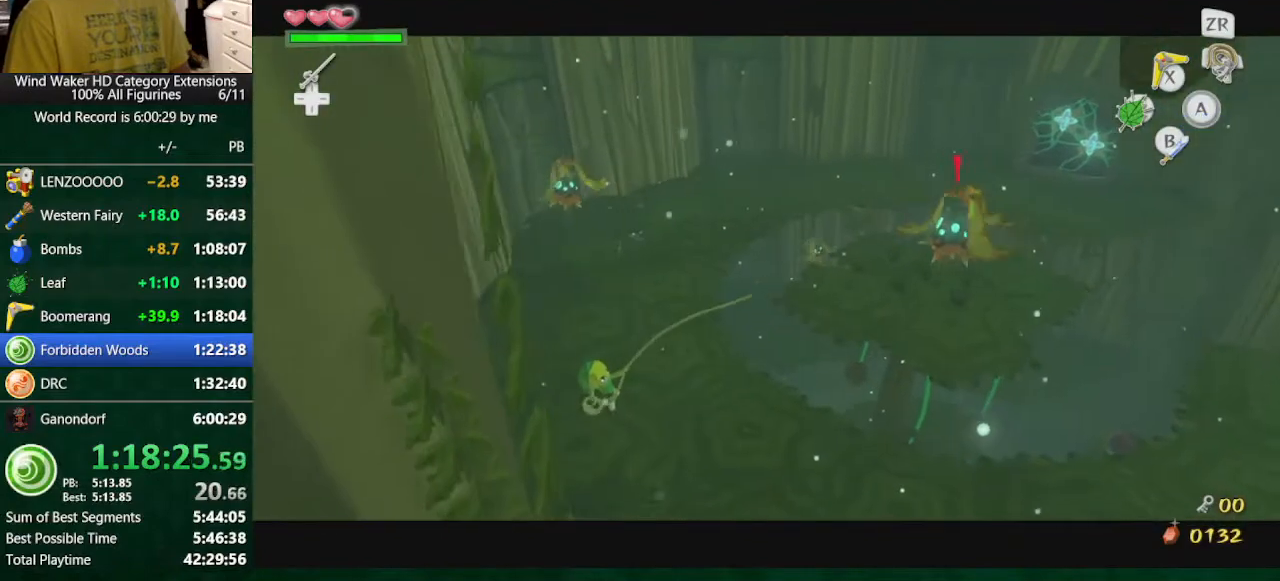
{"buttons": [], "left_stick": "up", "right_stick": "center", "button_events": [[300, "L2", "up"]]}
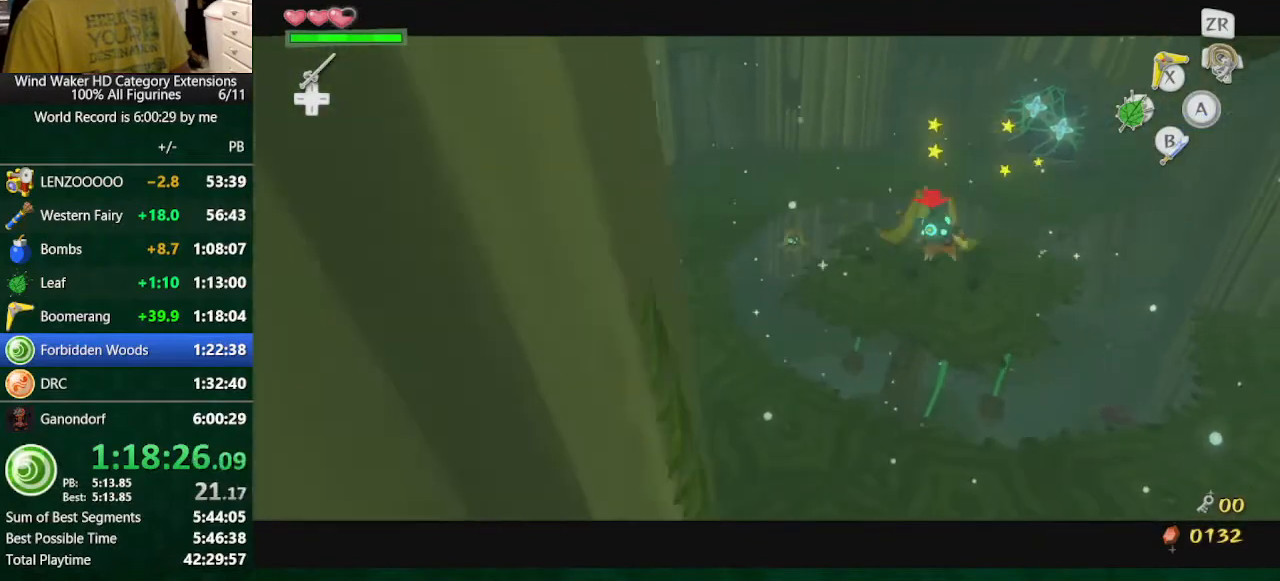
{"buttons": [], "left_stick": "up", "right_stick": "center", "button_events": [[300, "A", "down"], [433, "A", "up"]]}
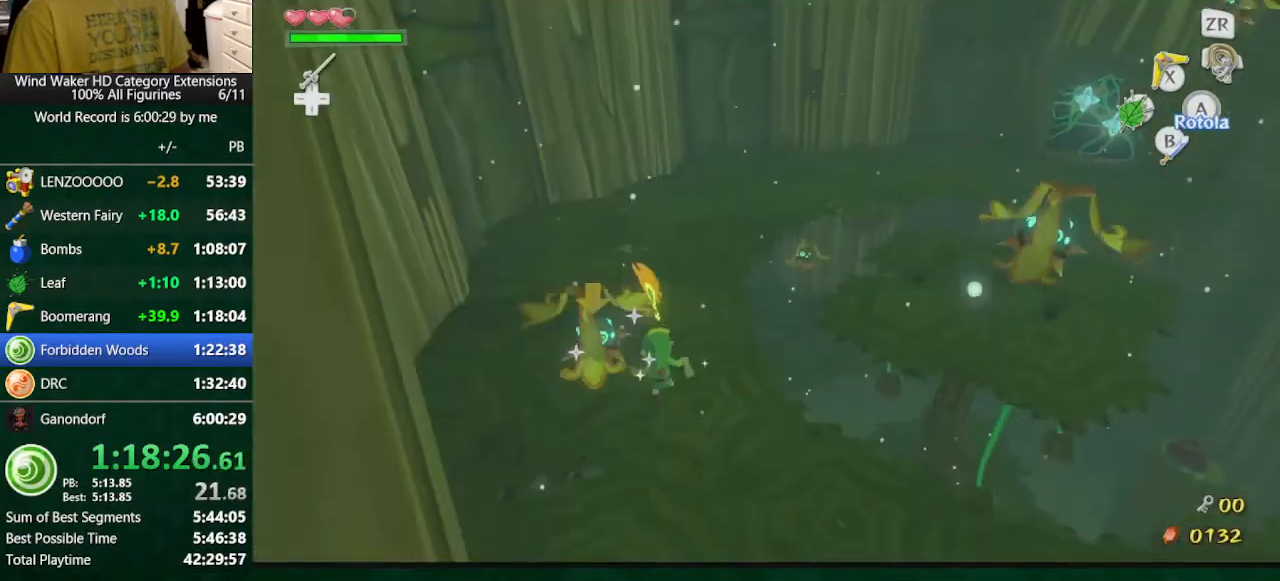
{"buttons": ["L2"], "left_stick": "up-left", "right_stick": "down", "button_events": [[100, "L2", "down"], [167, "R1", "down"], [467, "R1", "up"]]}
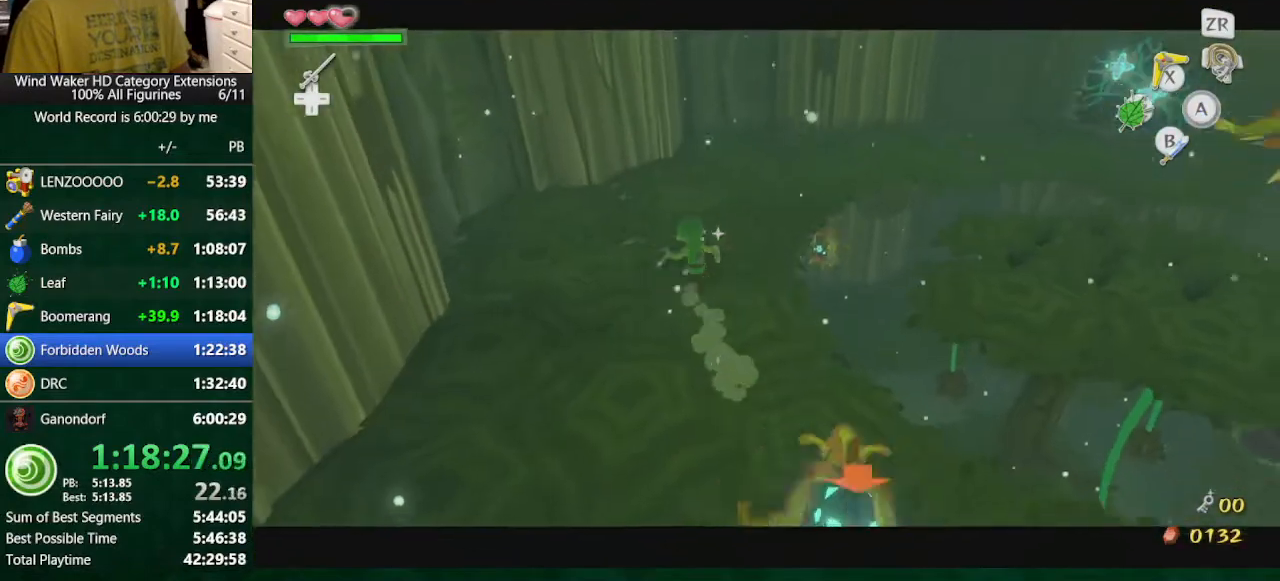
{"buttons": ["L2", "R1"], "left_stick": "up-left", "right_stick": "down", "button_events": [[67, "R1", "down"], [333, "R1", "up"], [467, "R1", "down"]]}
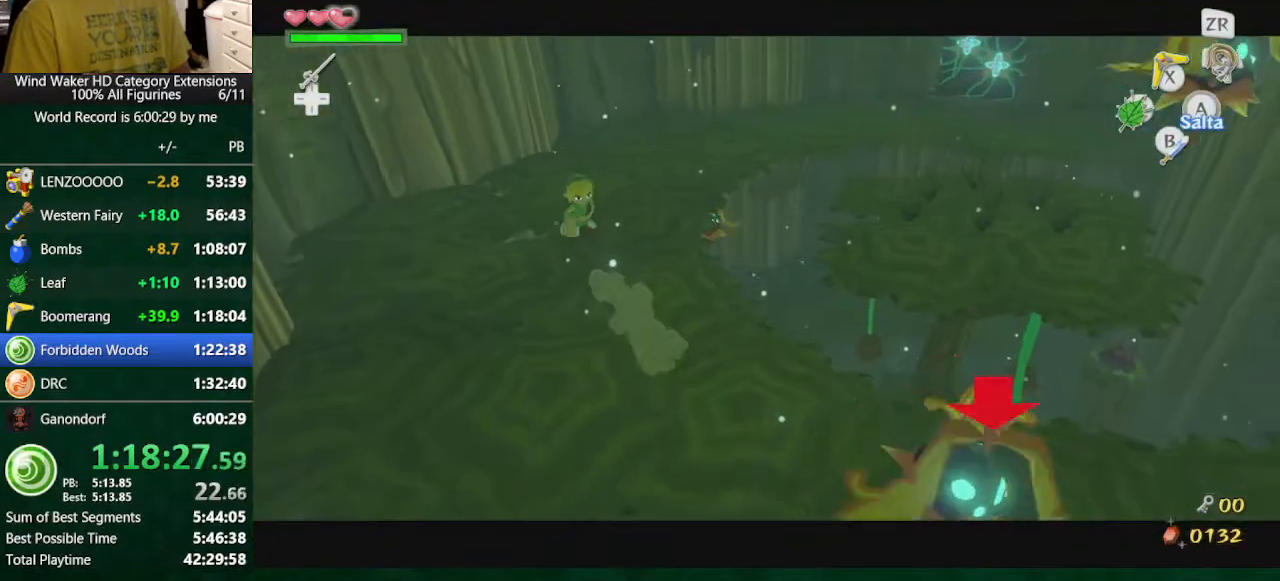
{"buttons": ["L2"], "left_stick": "center", "right_stick": "down", "button_events": [[33, "R1", "up"]]}
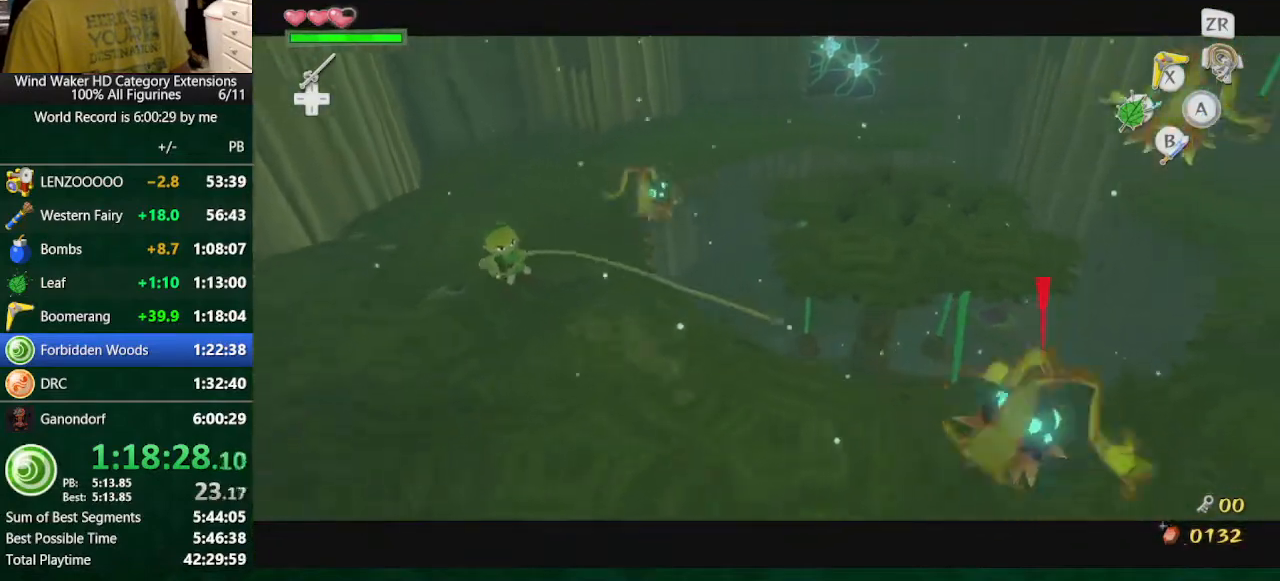
{"buttons": ["L2"], "left_stick": "up-left", "right_stick": "down", "button_events": [[367, "R1", "down"], [433, "R1", "up"]]}
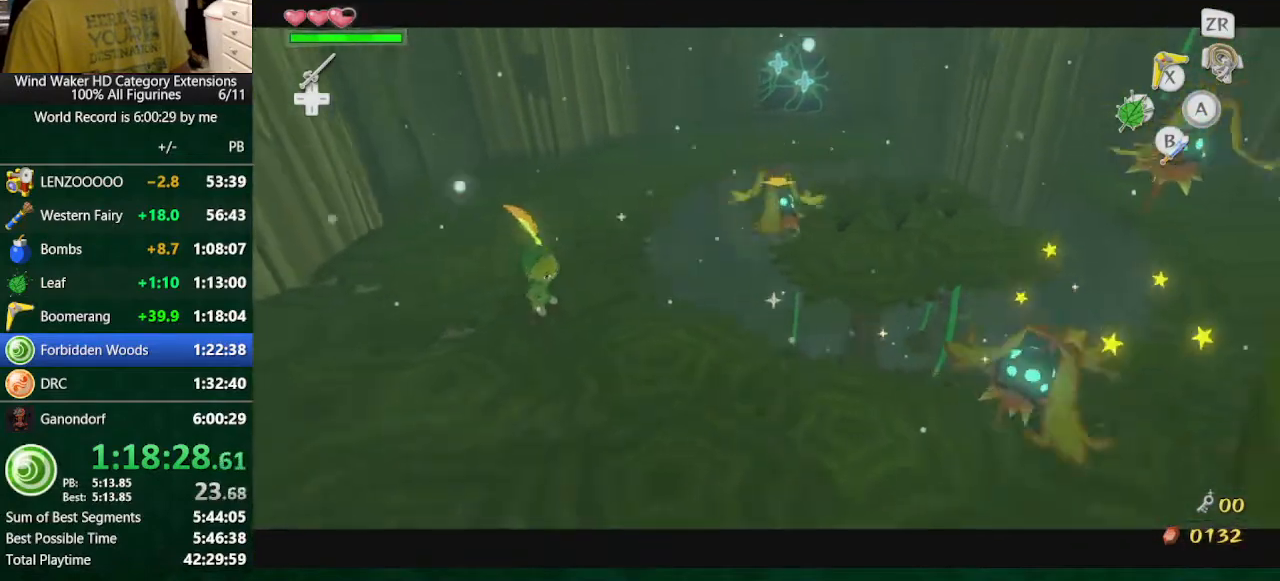
{"buttons": ["L2"], "left_stick": "up-left", "right_stick": "down", "button_events": [[100, "R1", "down"], [167, "R1", "up"], [267, "R1", "down"], [367, "R1", "up"], [433, "R1", "down"], [500, "R1", "up"]]}
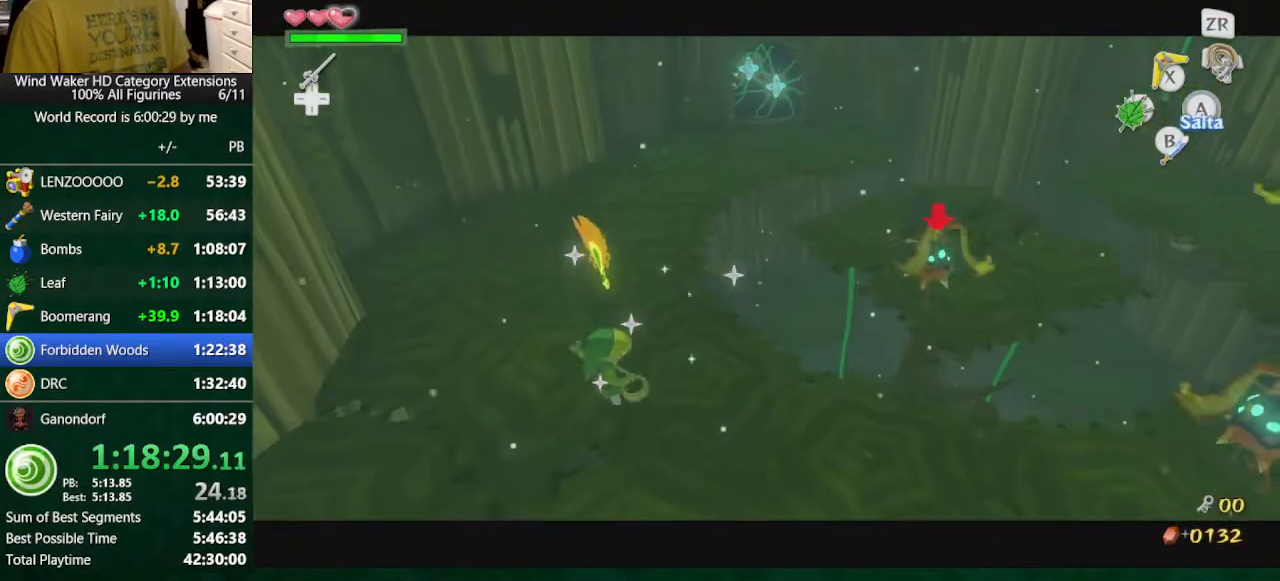
{"buttons": ["L2"], "left_stick": "center", "right_stick": "center", "button_events": []}
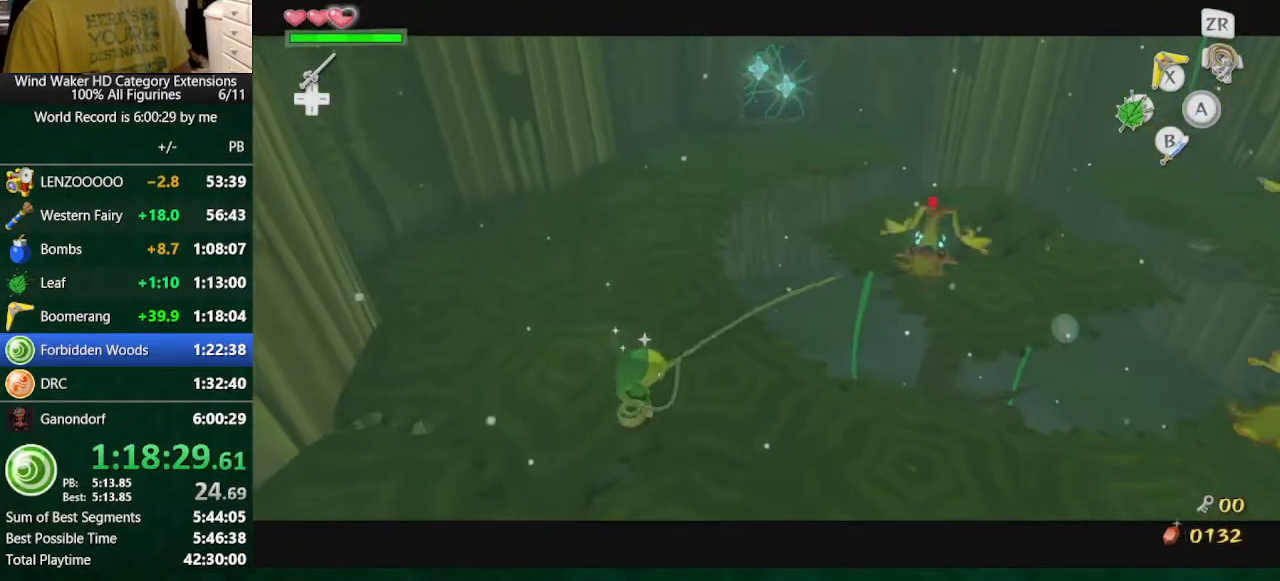
{"buttons": [], "left_stick": "up", "right_stick": "center", "button_events": [[200, "L2", "up"]]}
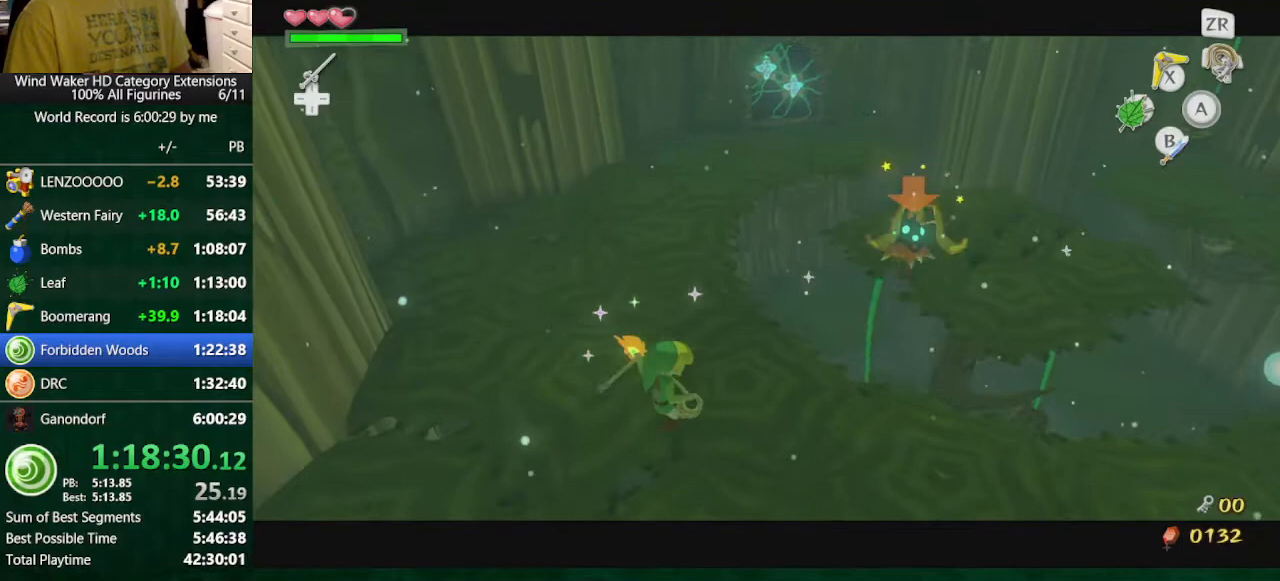
{"buttons": ["X"], "left_stick": "up", "right_stick": "center", "button_events": [[167, "X", "down"]]}
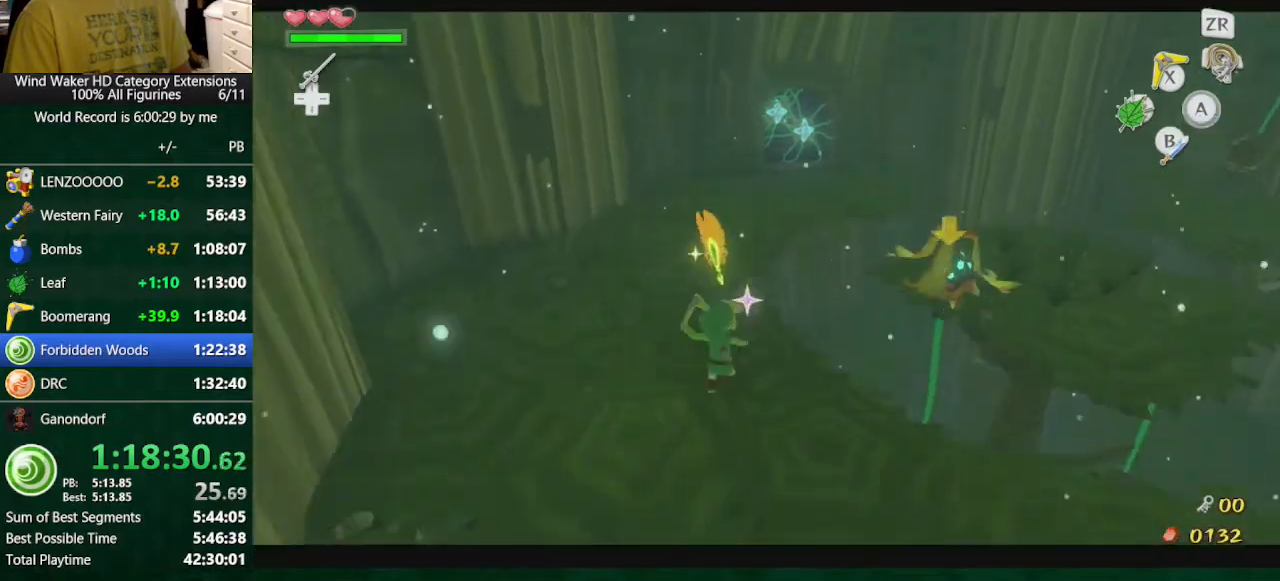
{"buttons": ["X"], "left_stick": "up-left", "right_stick": "center", "button_events": []}
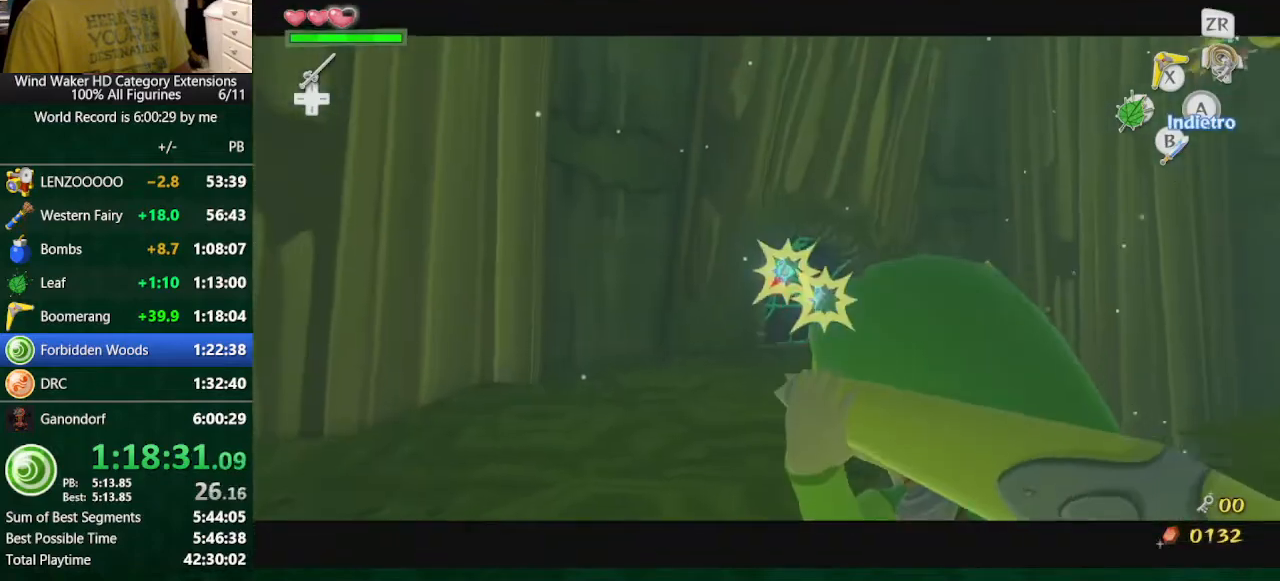
{"buttons": [], "left_stick": "up-left", "right_stick": "down", "button_events": [[200, "X", "up"], [433, "L2", "down"], [500, "L2", "up"]]}
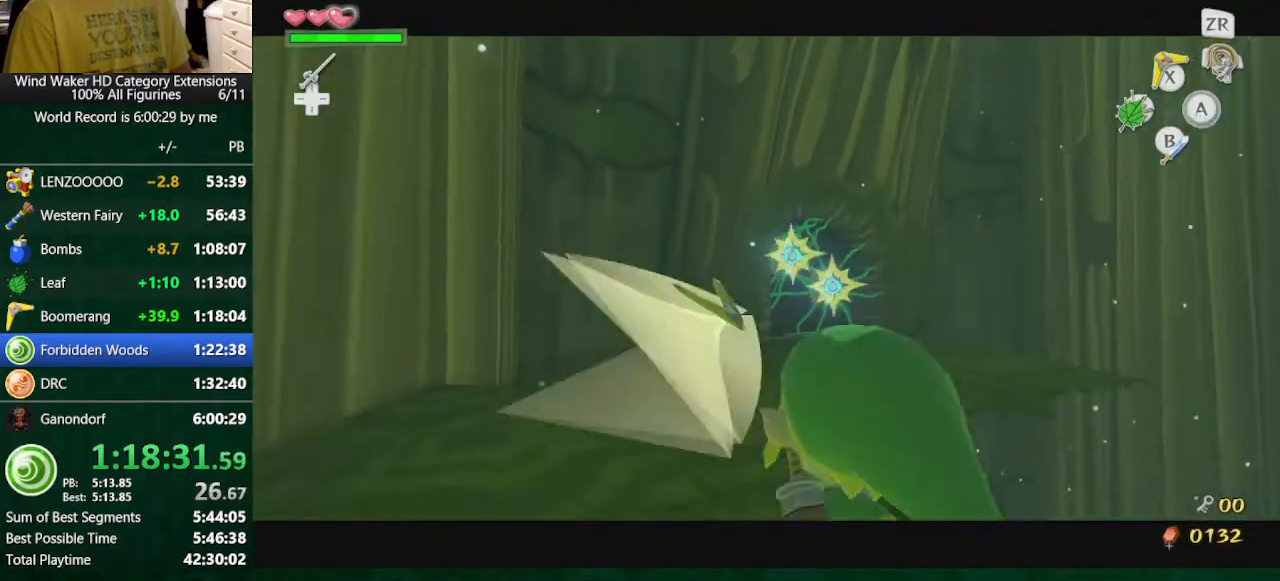
{"buttons": [], "left_stick": "up", "right_stick": "center", "button_events": [[333, "A", "down"], [433, "A", "up"]]}
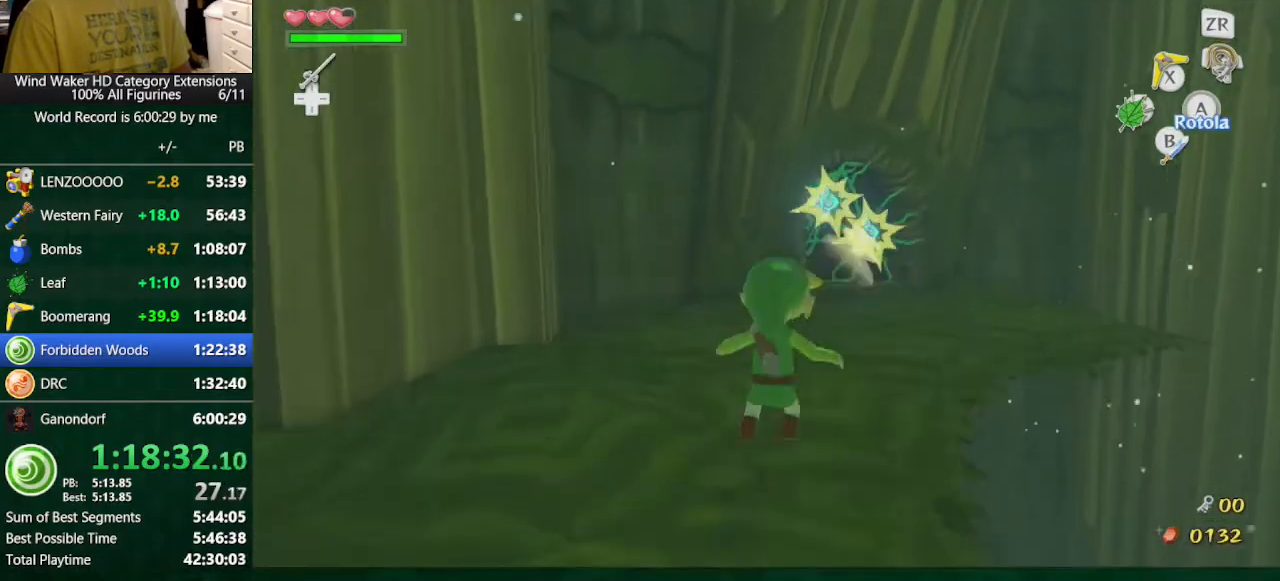
{"buttons": [], "left_stick": "up", "right_stick": "right", "button_events": []}